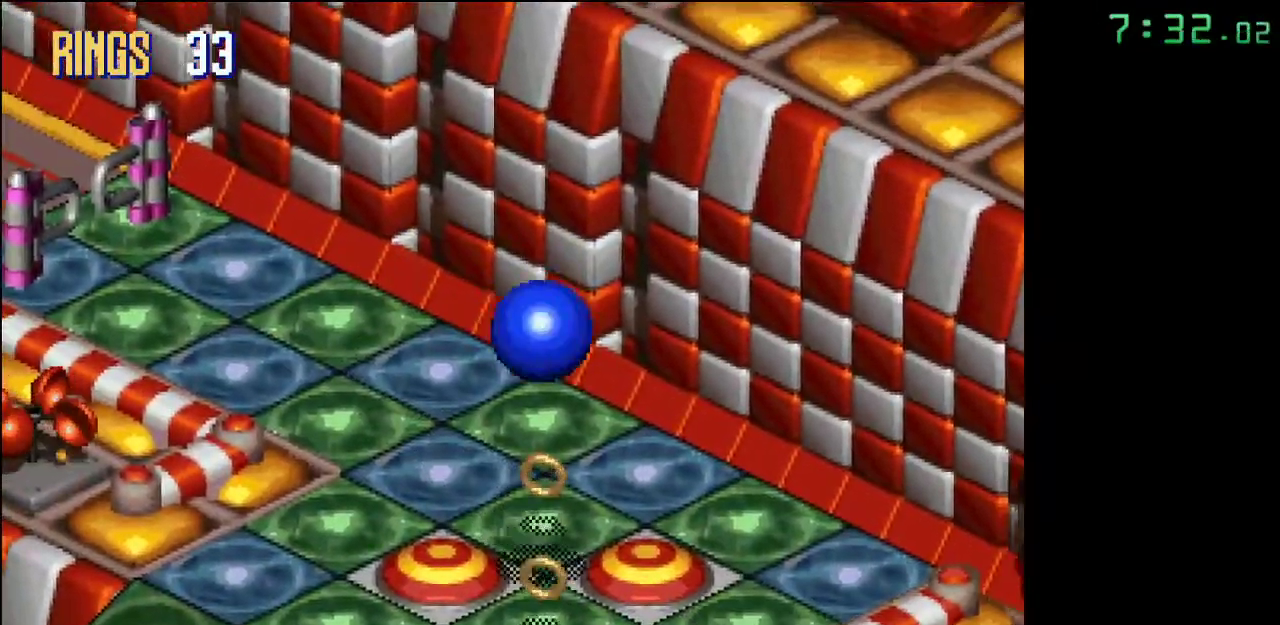
Gameplay with a controller; each line is a JSON object with the inputs held at the frame after it. "events" lists button and stick changes between this image and that frame as [ms after this image, input, new state], when the widget could be followed in between. Not read: DPAD_DOWN DPAD_LEFT DPAD_RIGHT DPAD_UP L3 R3.
{"buttons": [], "events": [[333, "A", "up"]]}
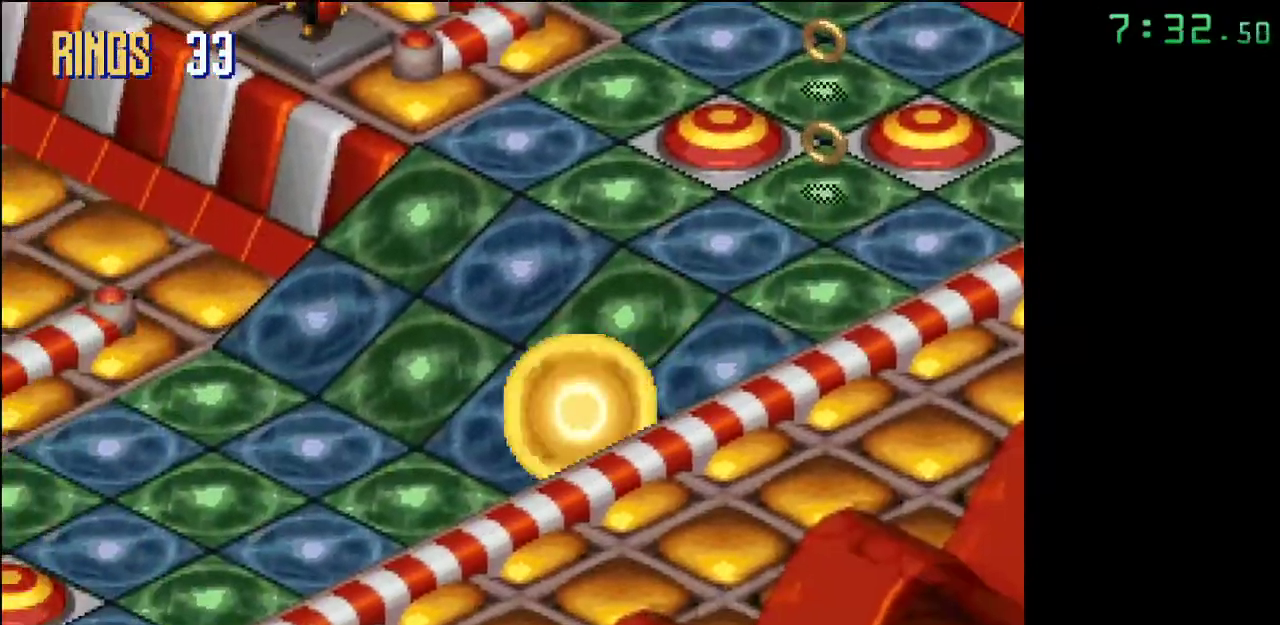
{"buttons": [], "events": []}
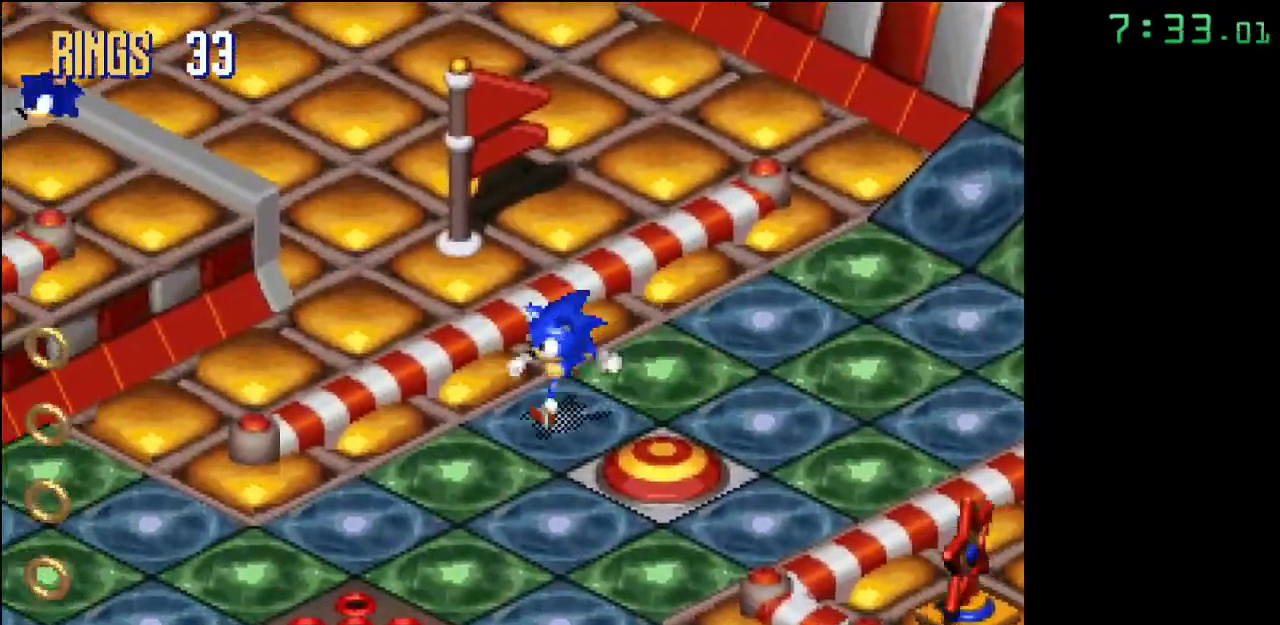
{"buttons": [], "events": []}
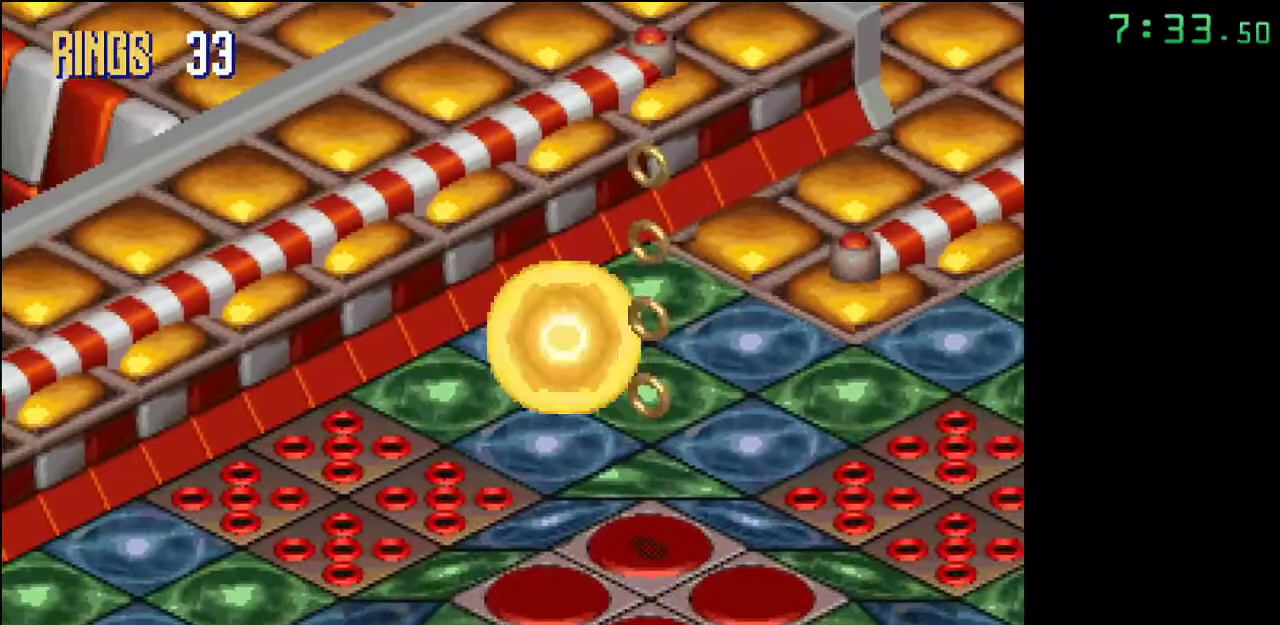
{"buttons": [], "events": []}
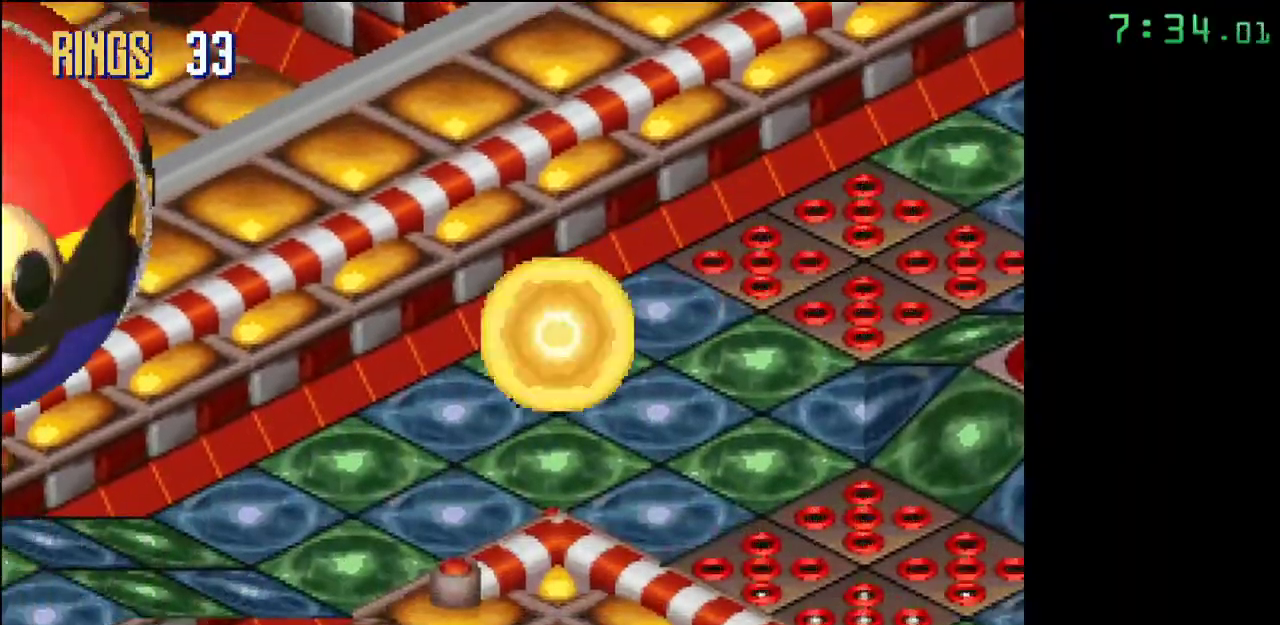
{"buttons": [], "events": []}
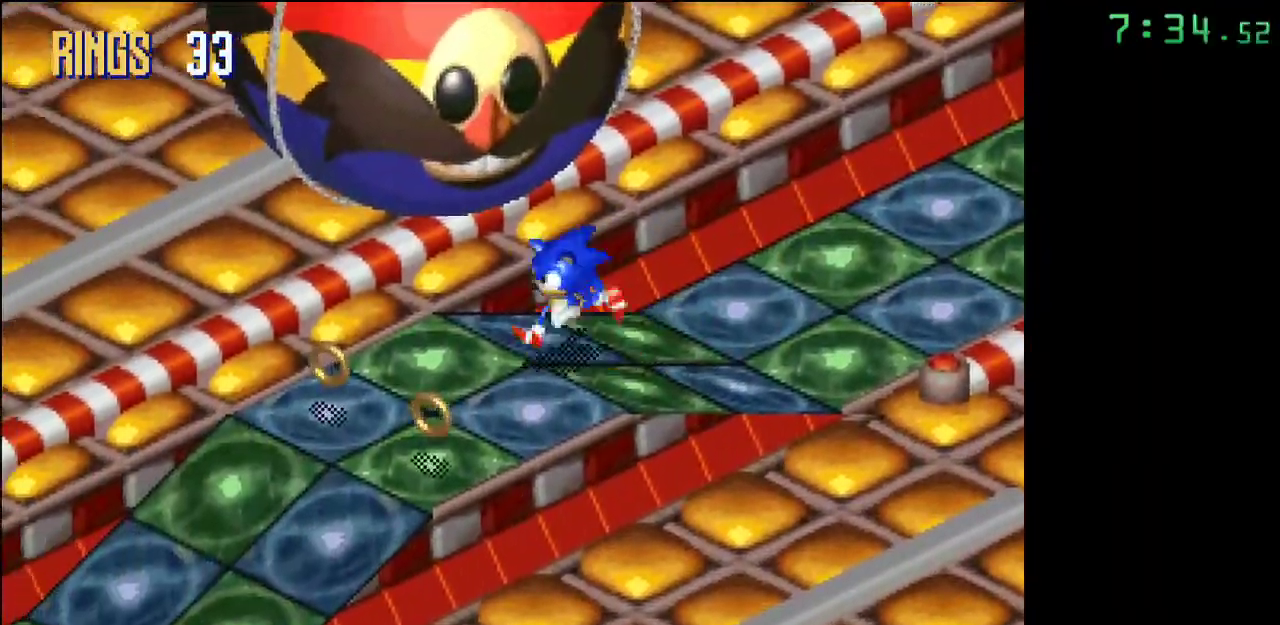
{"buttons": ["B"], "events": [[400, "B", "down"]]}
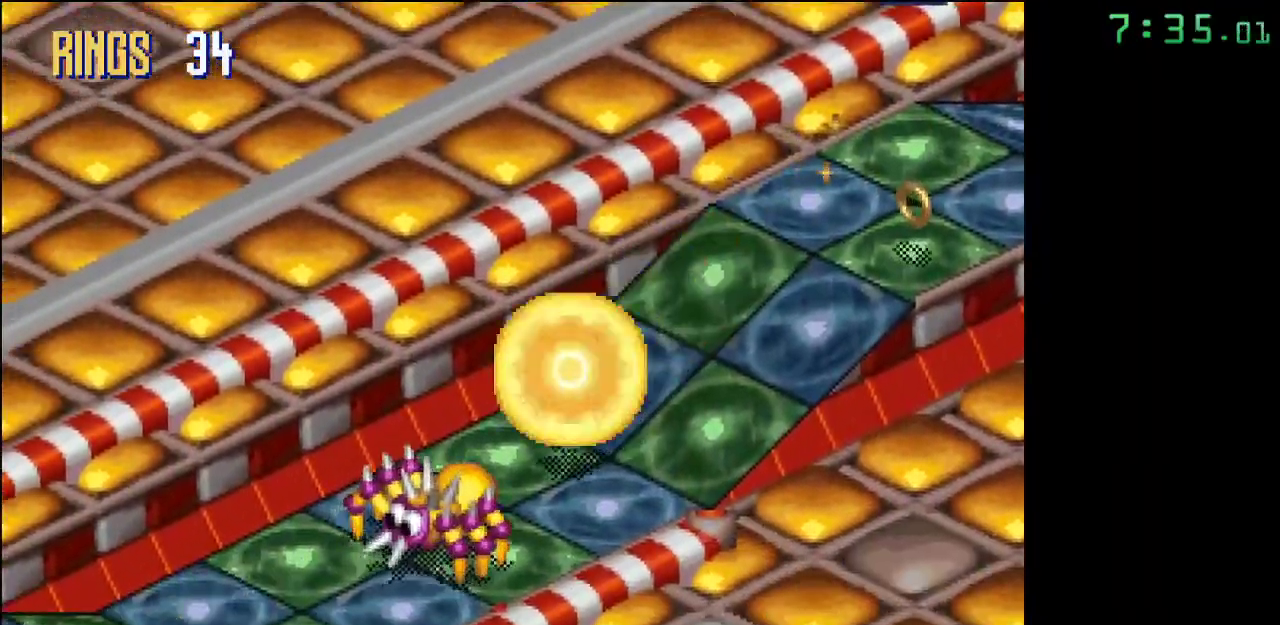
{"buttons": [], "events": [[217, "B", "up"]]}
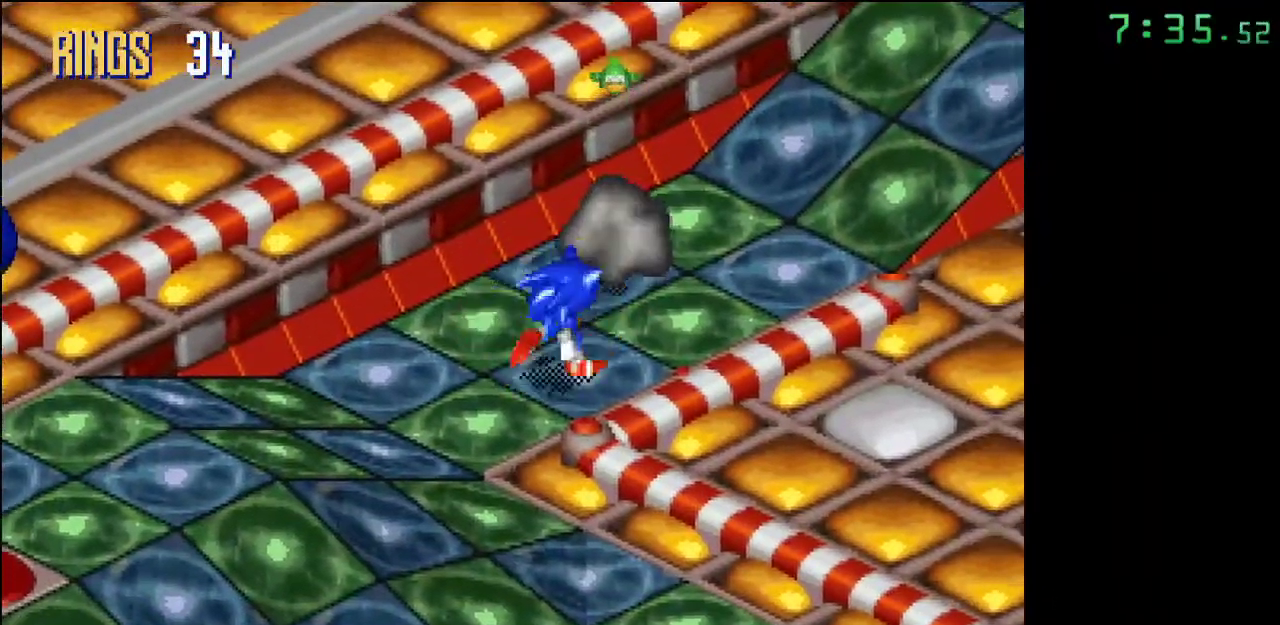
{"buttons": [], "events": [[117, "A", "down"], [250, "A", "up"]]}
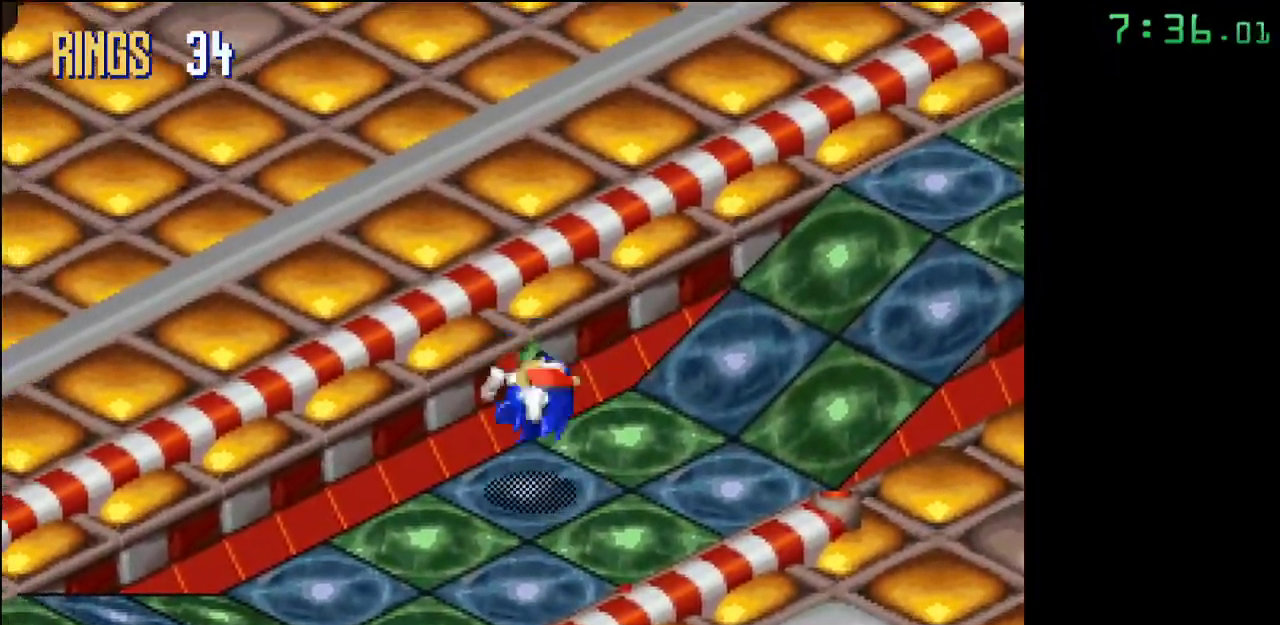
{"buttons": [], "events": []}
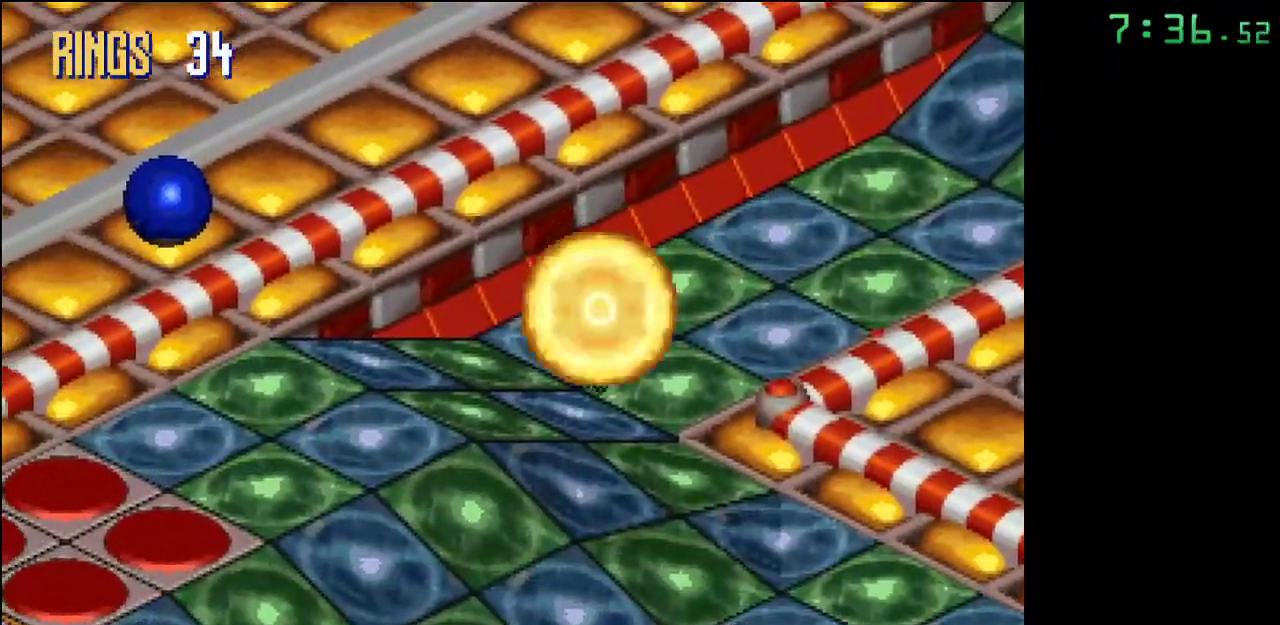
{"buttons": [], "events": []}
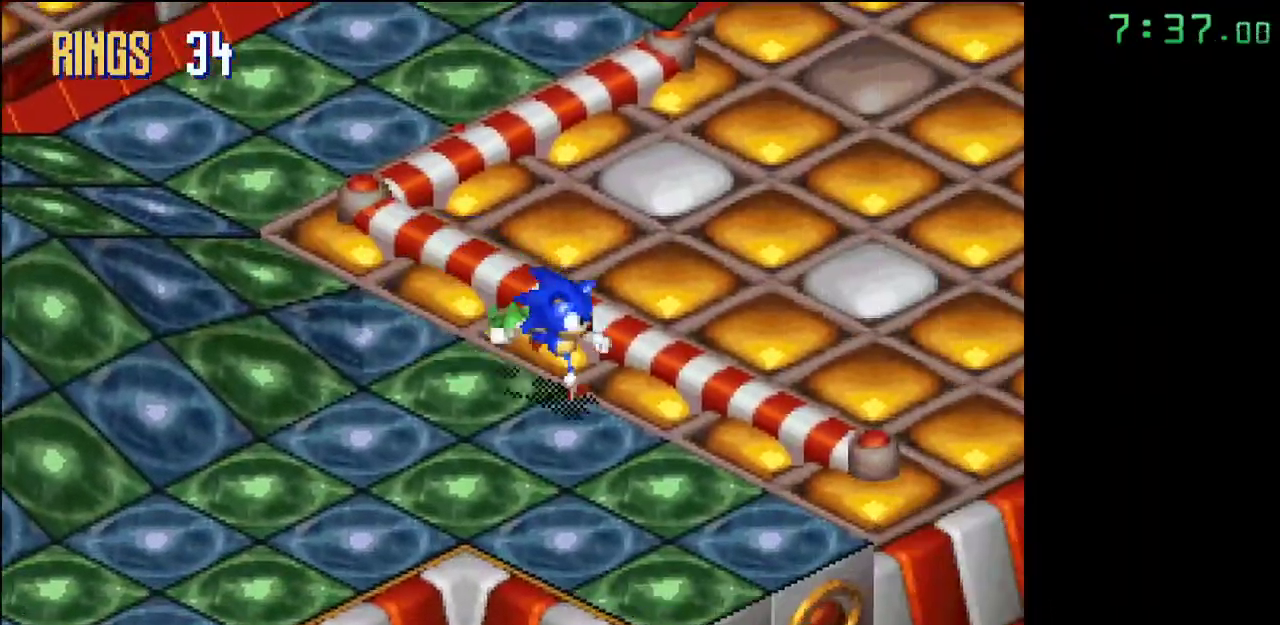
{"buttons": [], "events": []}
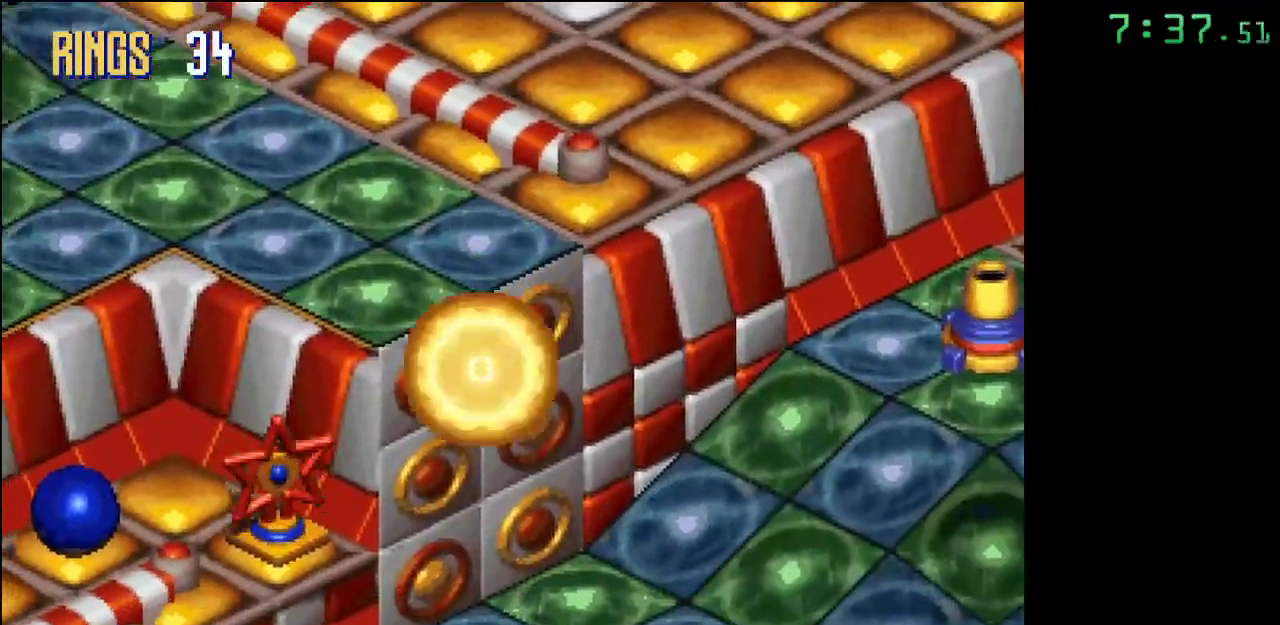
{"buttons": [], "events": [[250, "B", "down"], [400, "B", "up"]]}
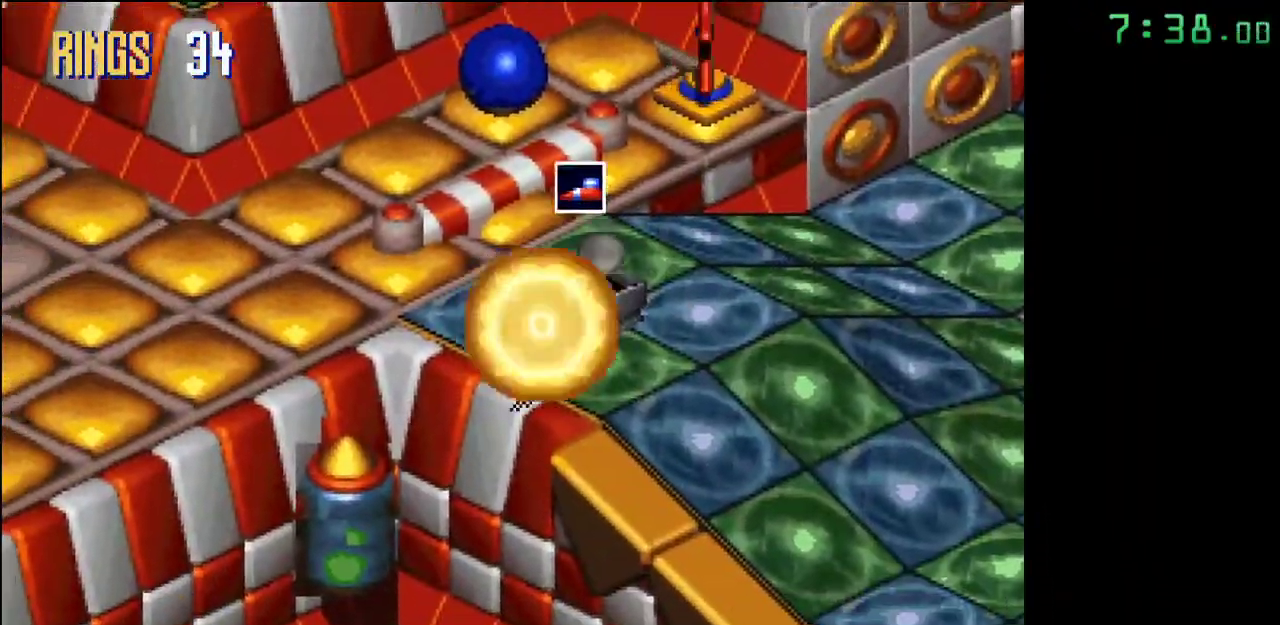
{"buttons": [], "events": []}
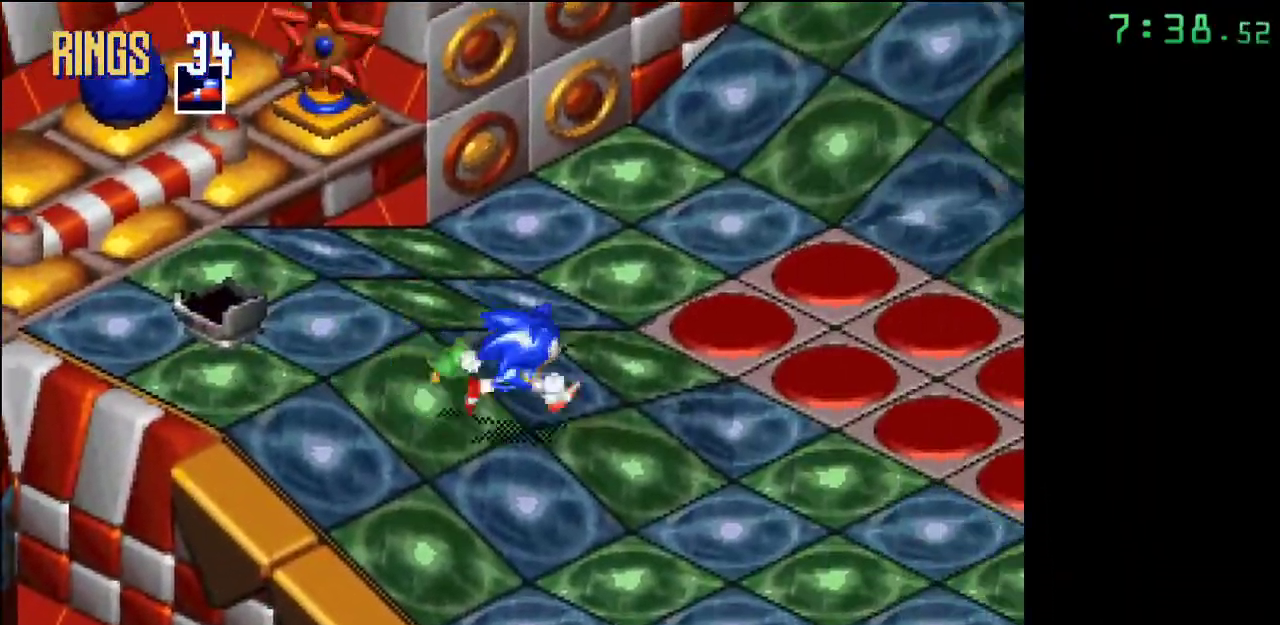
{"buttons": [], "events": [[100, "A", "down"], [400, "A", "up"]]}
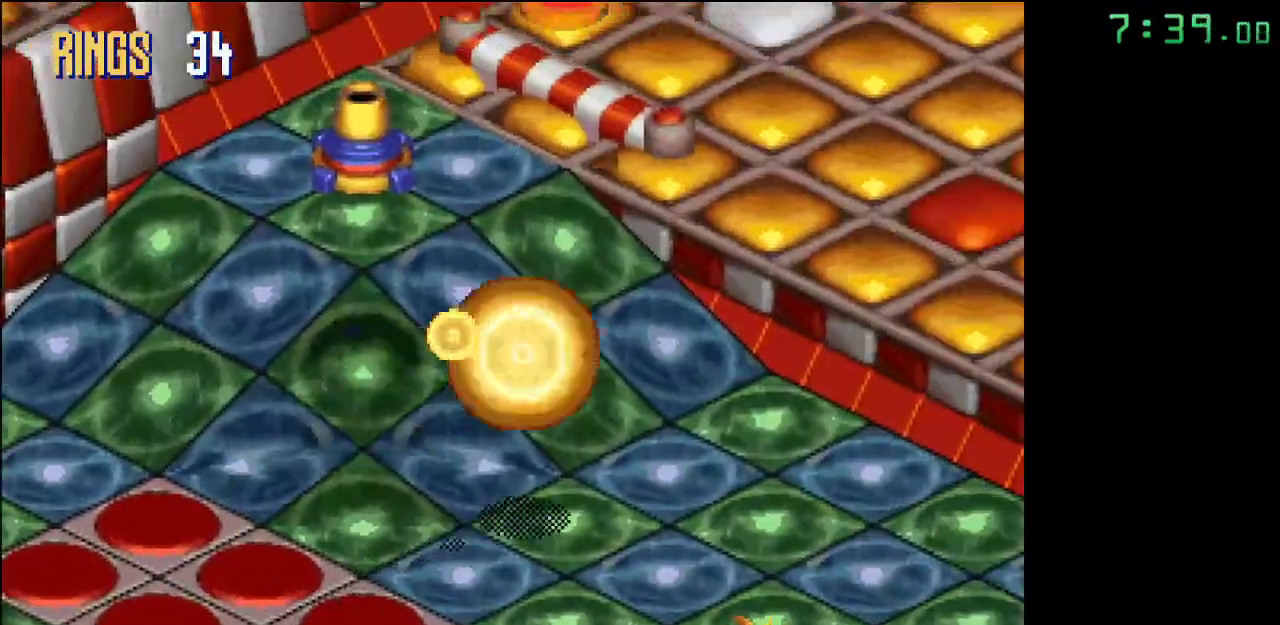
{"buttons": [], "events": [[83, "A", "down"], [300, "A", "up"]]}
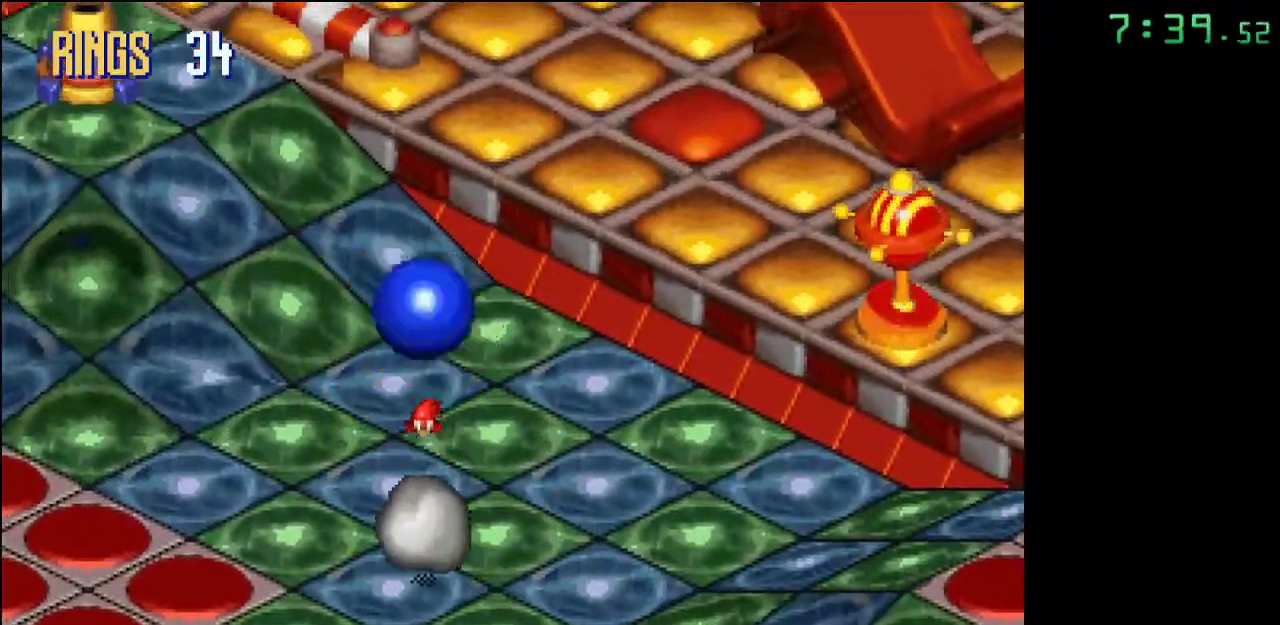
{"buttons": ["A"], "events": [[450, "A", "down"]]}
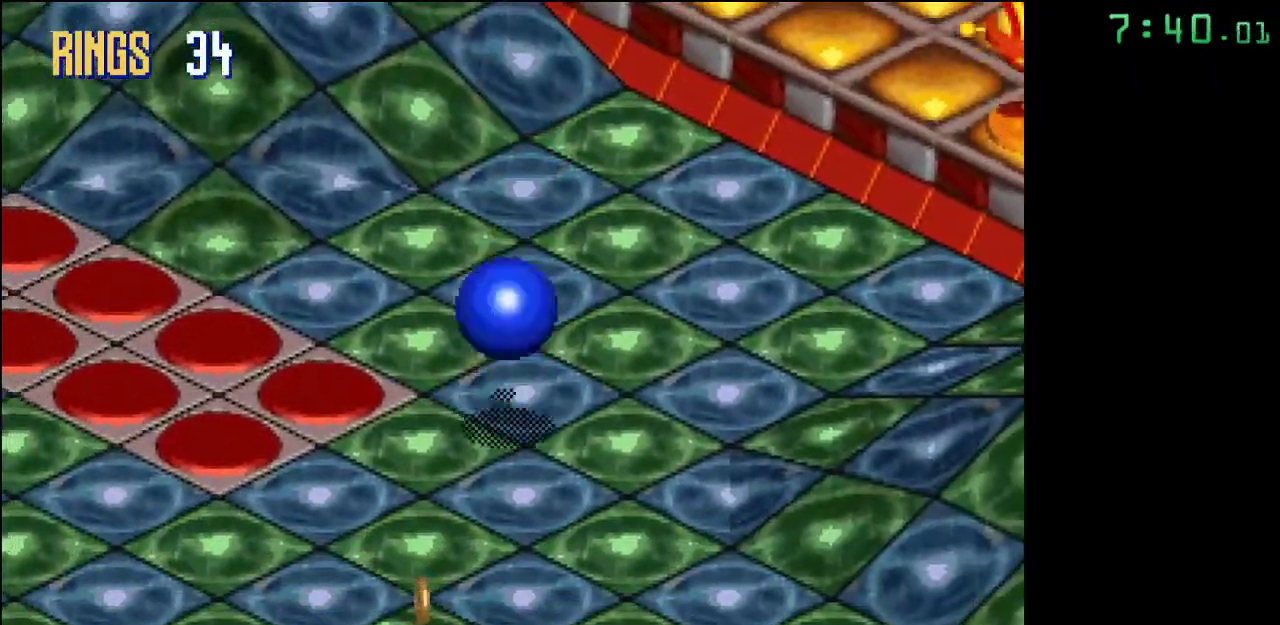
{"buttons": [], "events": [[83, "A", "up"]]}
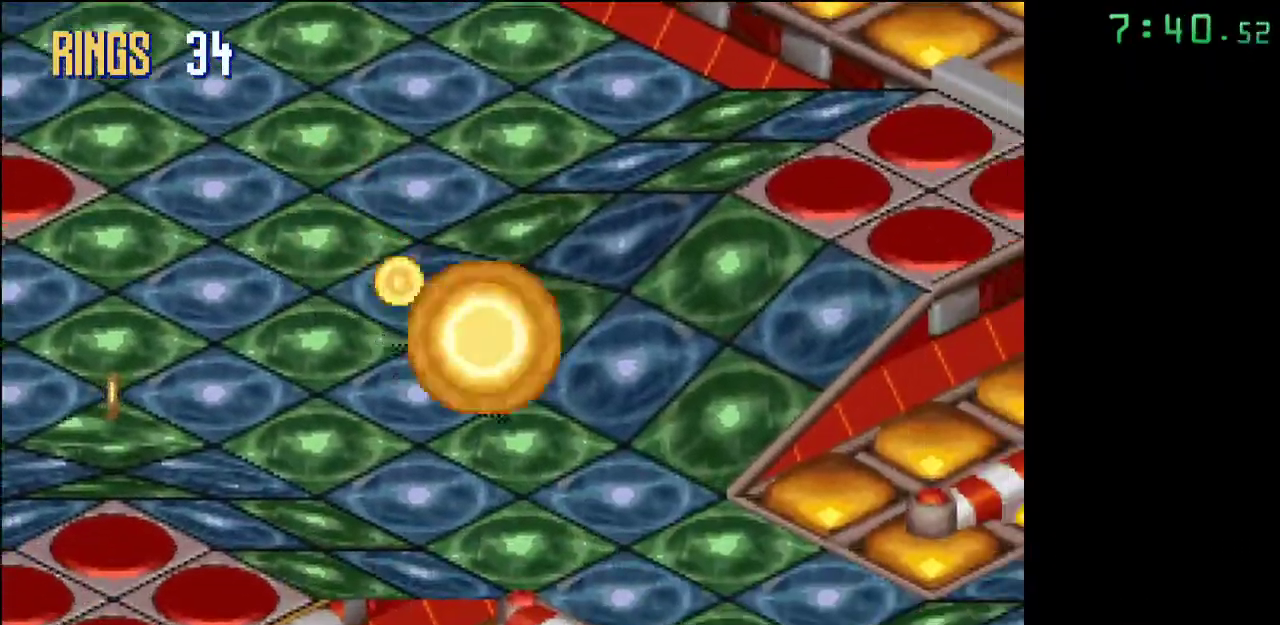
{"buttons": ["A"], "events": [[250, "A", "down"]]}
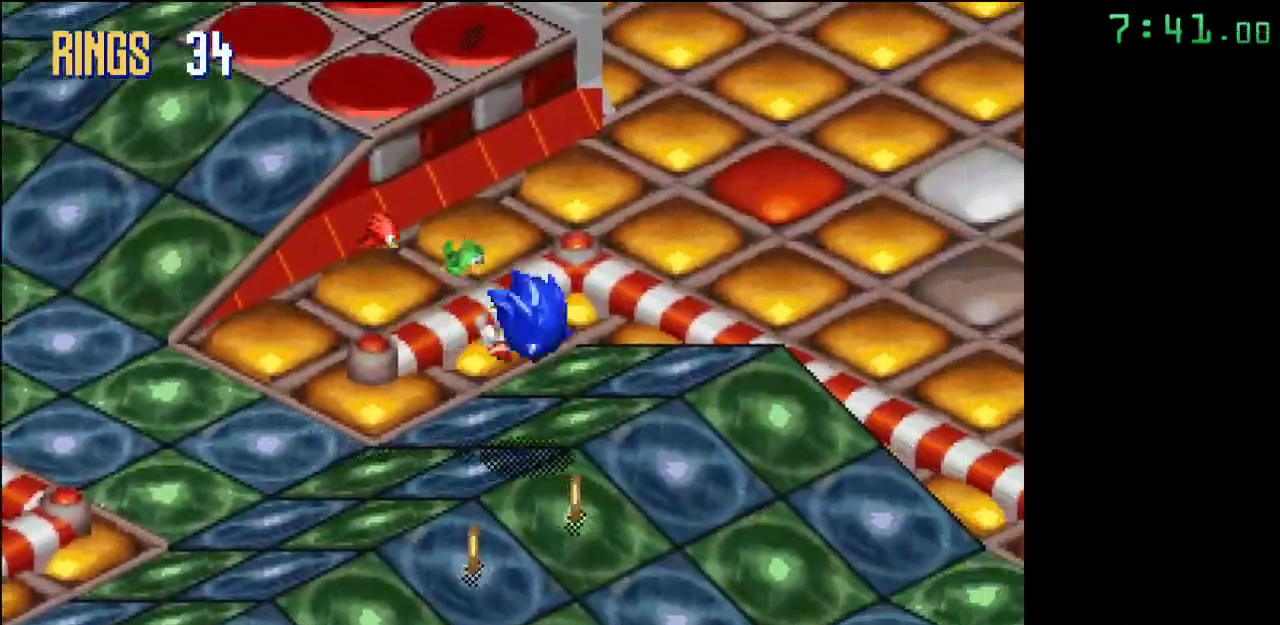
{"buttons": [], "events": [[417, "A", "up"]]}
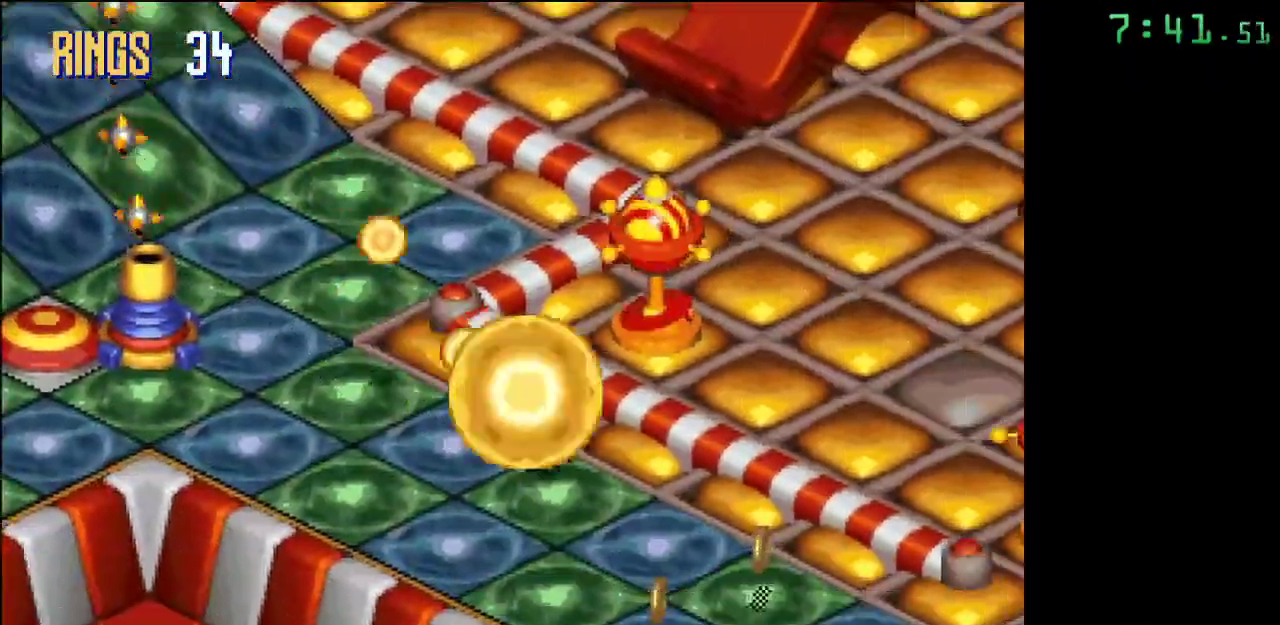
{"buttons": [], "events": [[133, "A", "down"], [300, "A", "up"]]}
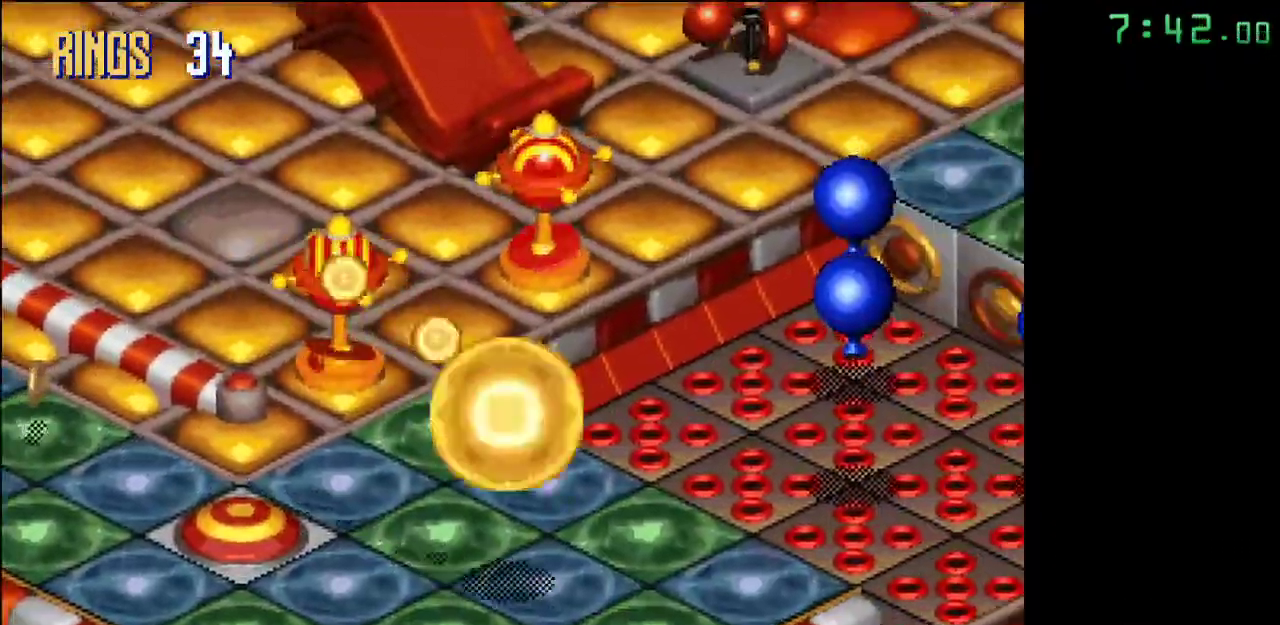
{"buttons": ["A"], "events": [[300, "A", "down"]]}
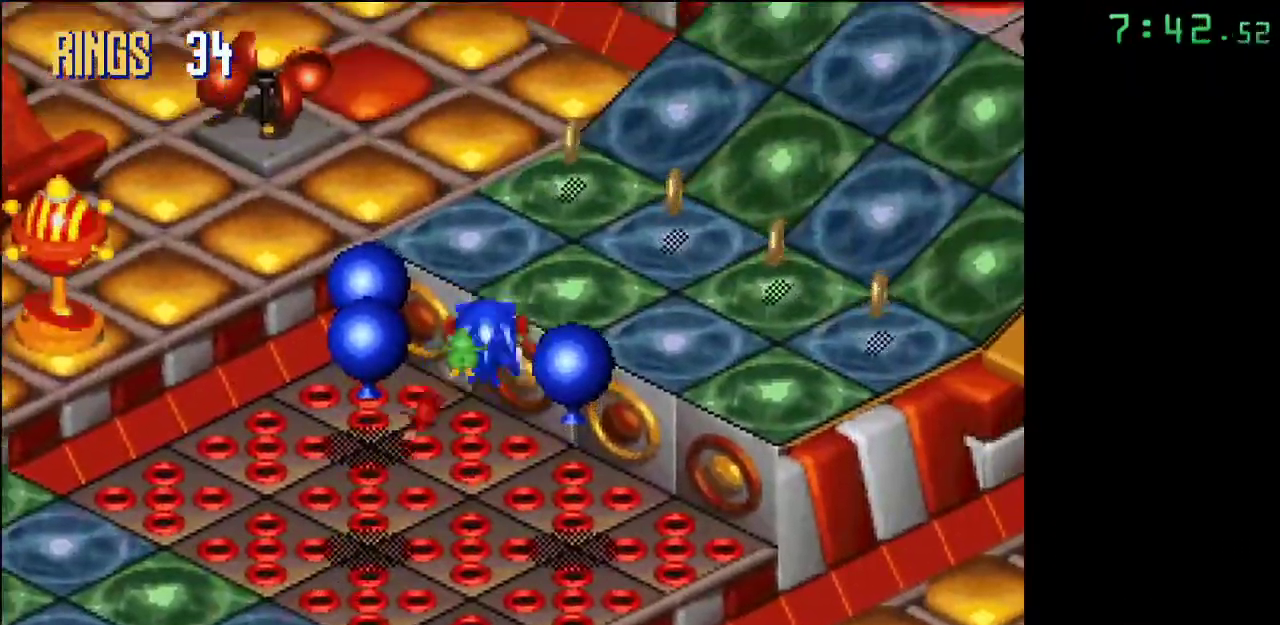
{"buttons": [], "events": [[167, "A", "up"]]}
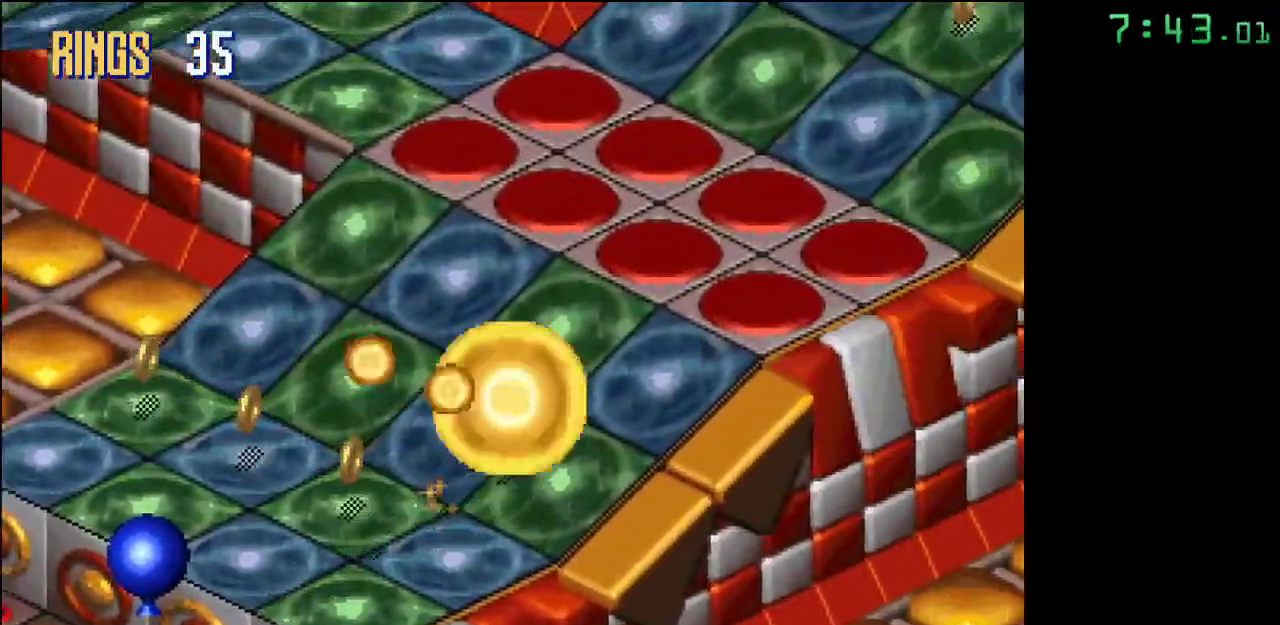
{"buttons": [], "events": []}
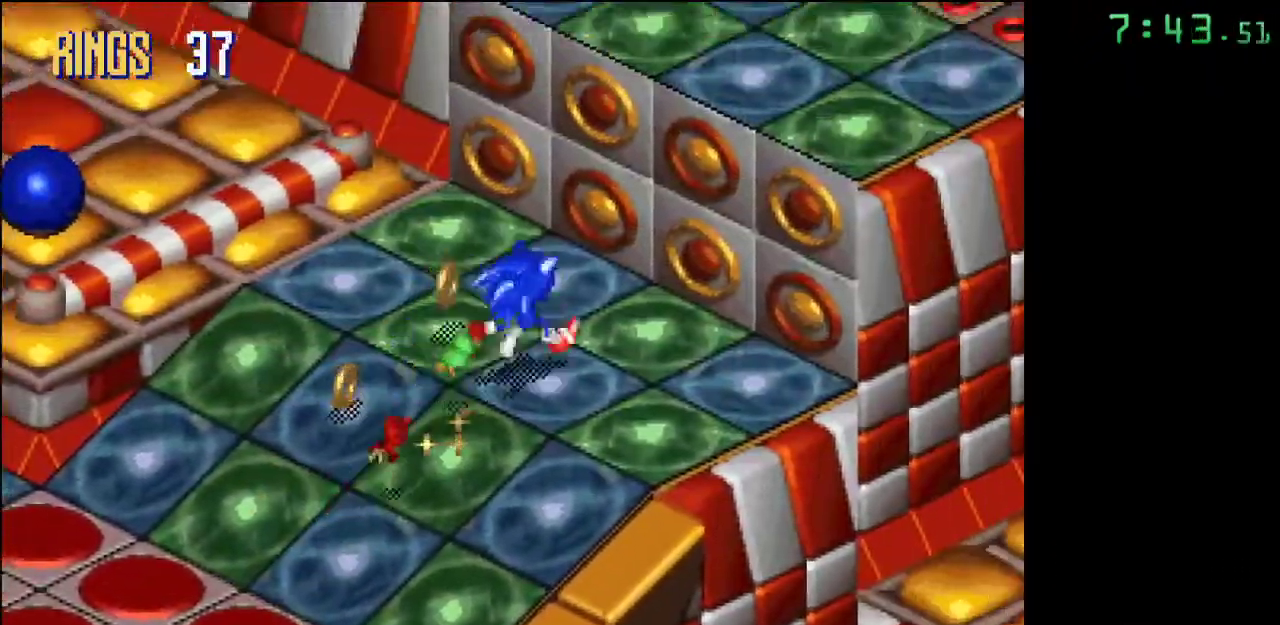
{"buttons": [], "events": [[100, "A", "down"], [467, "A", "up"]]}
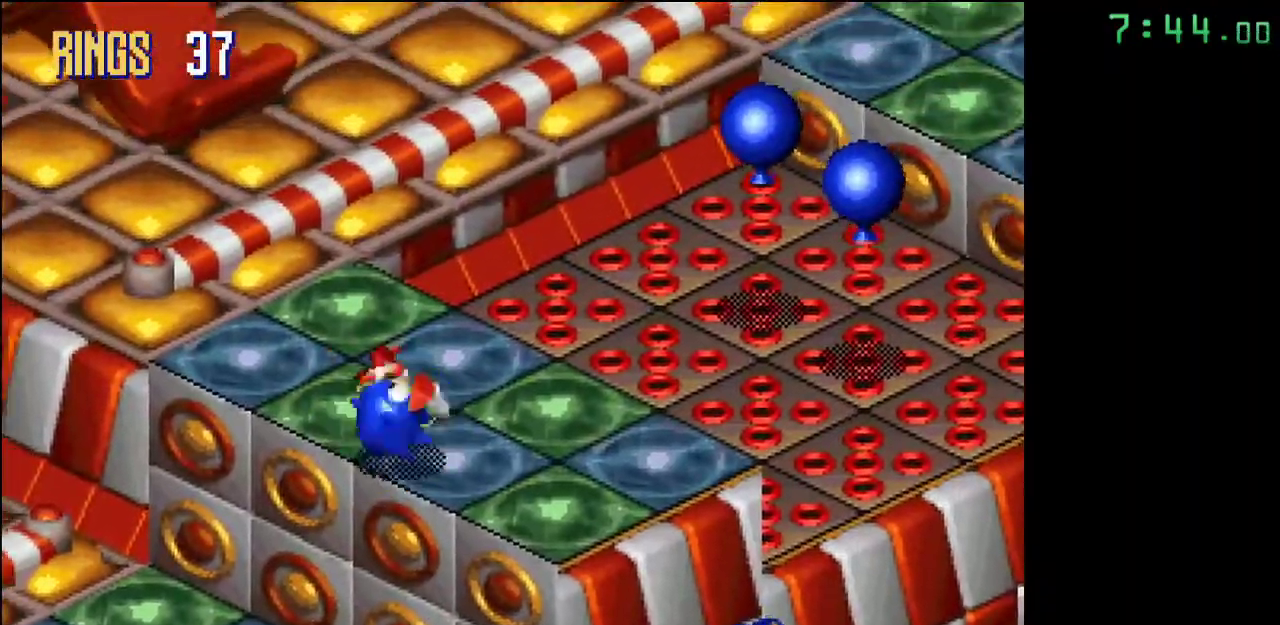
{"buttons": [], "events": [[200, "A", "down"], [317, "A", "up"]]}